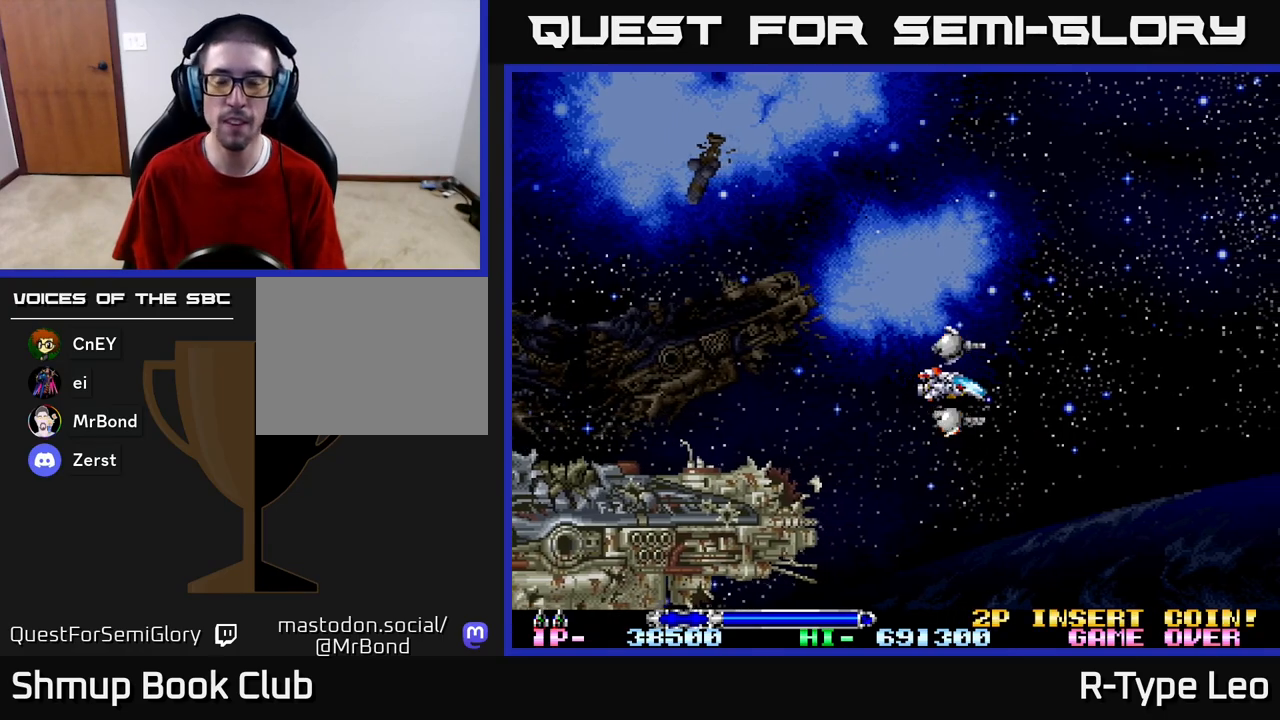
Gameplay with a controller (Xbox layout); each line is a JSON object with the inputs held at the frame after it. "events" lists button and stick changes between this image and that frame as [ms after this image, input, new state], when the widget could be followed in between.
{"buttons": [], "left_stick": "center", "right_stick": "center", "events": []}
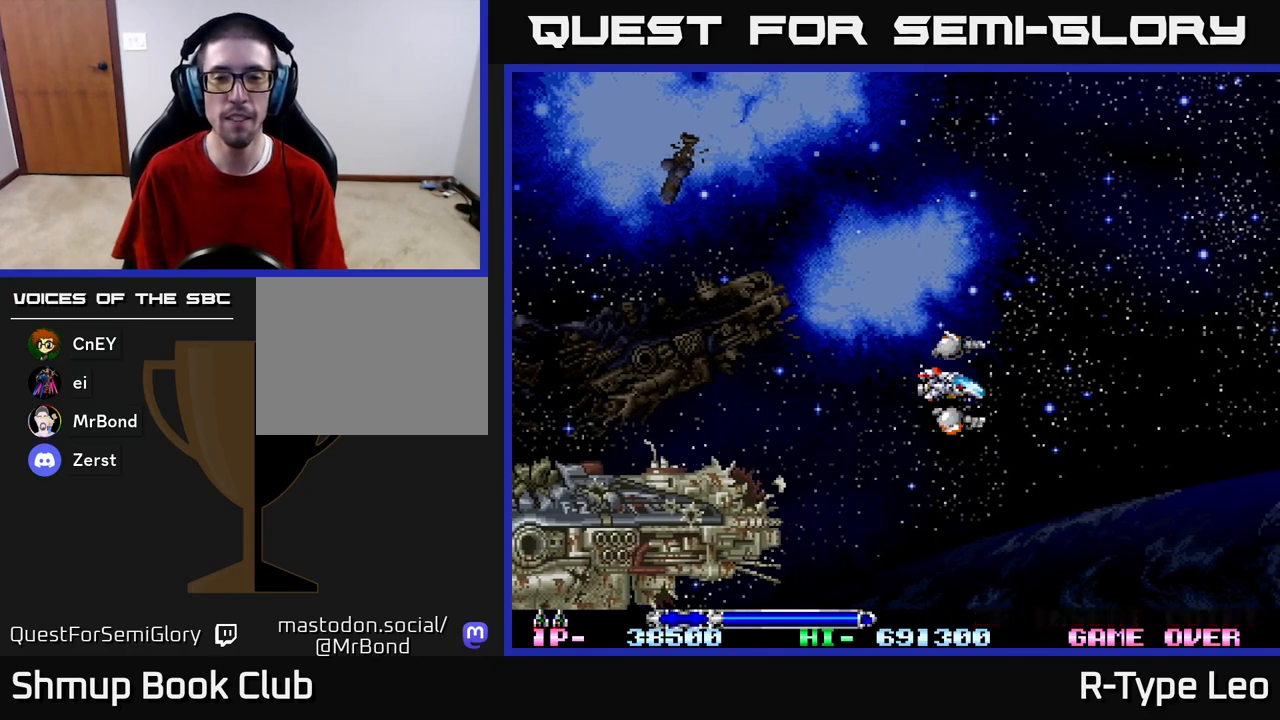
{"buttons": [], "left_stick": "center", "right_stick": "center", "events": []}
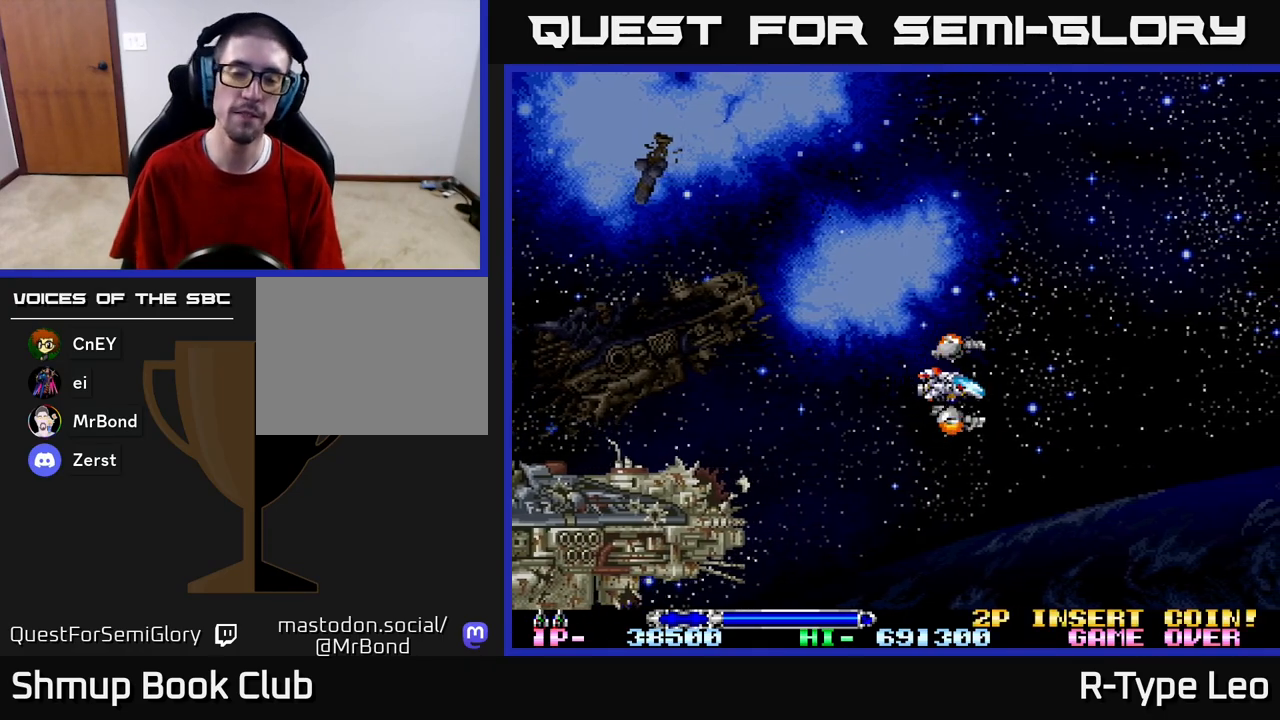
{"buttons": [], "left_stick": "center", "right_stick": "center", "events": []}
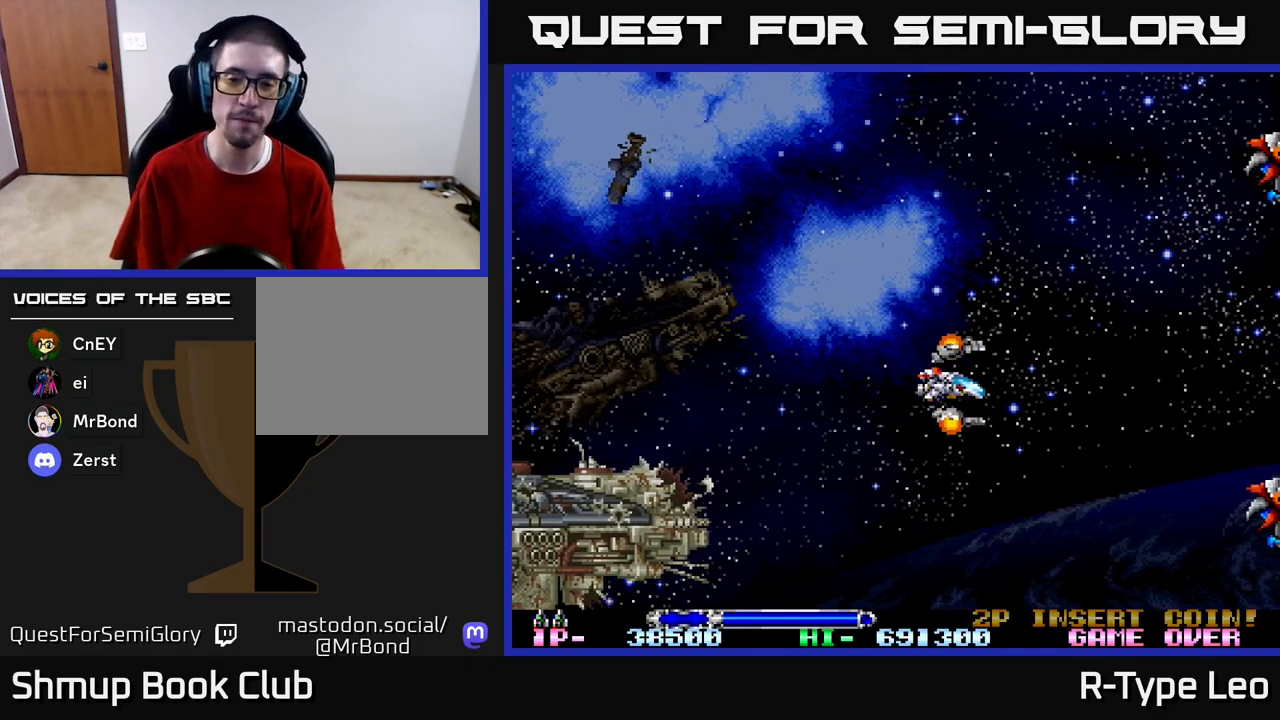
{"buttons": ["R2", "DPAD_DOWN"], "left_stick": "center", "right_stick": "center", "events": [[350, "DPAD_DOWN", "down"], [383, "R2", "down"]]}
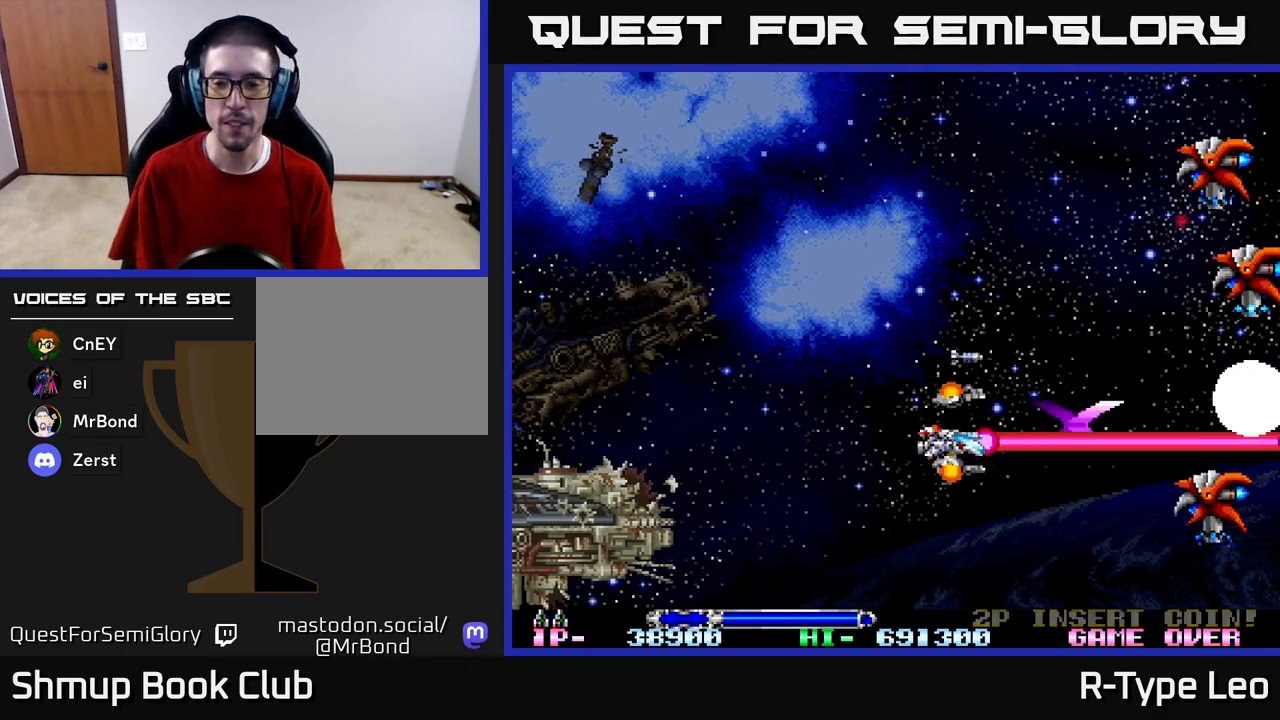
{"buttons": ["R2", "DPAD_UP", "DPAD_LEFT"], "left_stick": "center", "right_stick": "center", "events": [[83, "DPAD_LEFT", "down"], [117, "DPAD_DOWN", "up"], [167, "DPAD_UP", "down"], [283, "DPAD_LEFT", "up"], [500, "DPAD_LEFT", "down"]]}
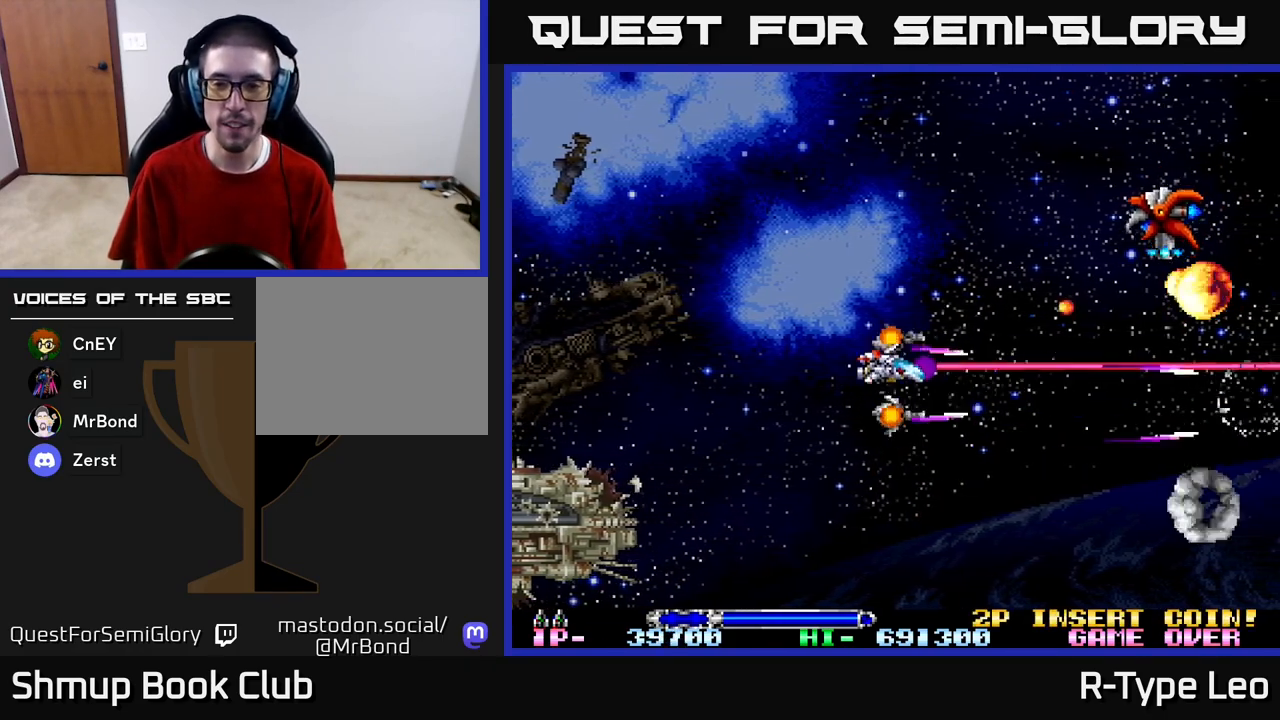
{"buttons": ["R2", "DPAD_UP"], "left_stick": "center", "right_stick": "center", "events": [[133, "DPAD_LEFT", "up"]]}
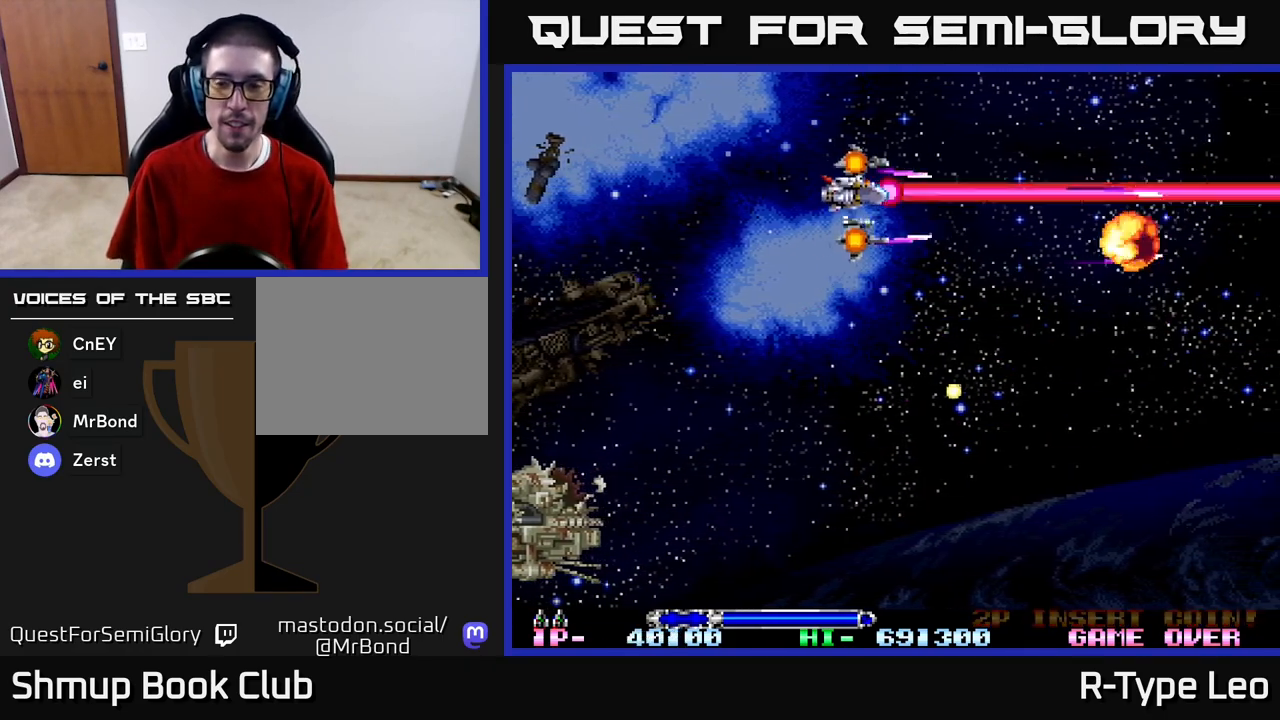
{"buttons": [], "left_stick": "center", "right_stick": "center", "events": [[17, "DPAD_LEFT", "down"], [33, "R2", "up"], [67, "DPAD_UP", "up"], [200, "DPAD_LEFT", "up"], [217, "DPAD_DOWN", "down"], [417, "DPAD_DOWN", "up"]]}
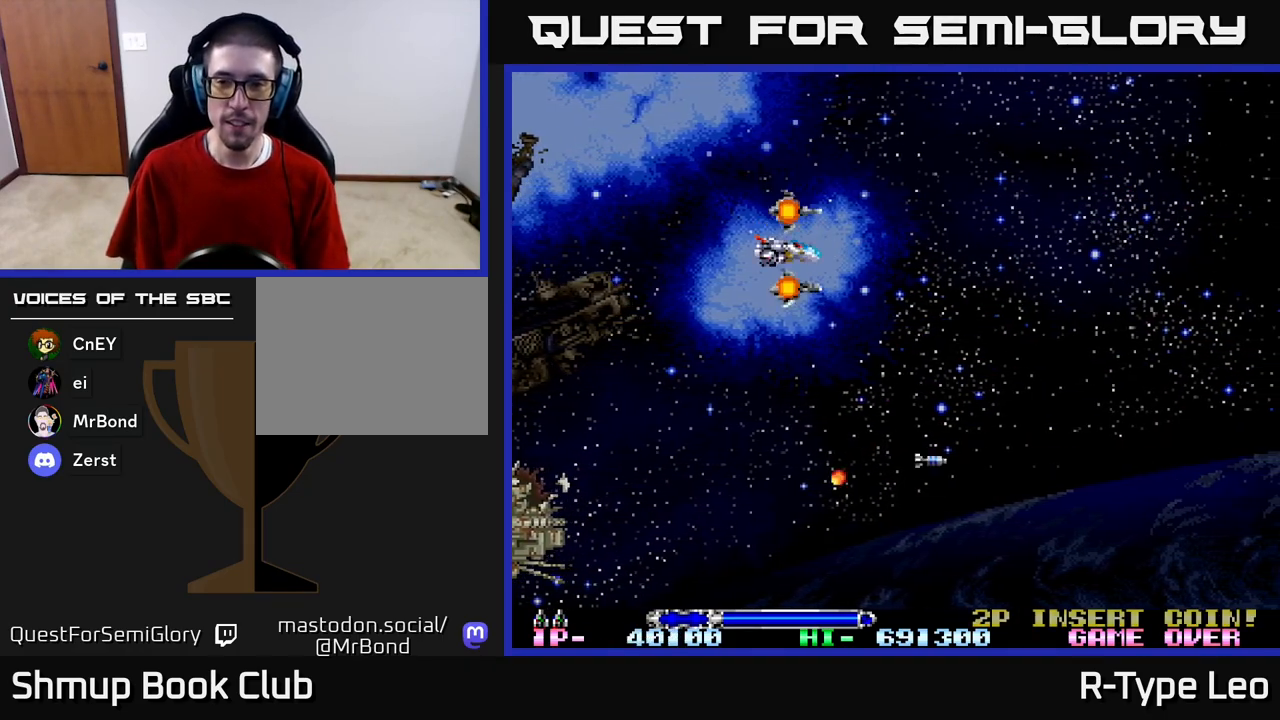
{"buttons": ["R2"], "left_stick": "center", "right_stick": "center", "events": [[500, "R2", "down"]]}
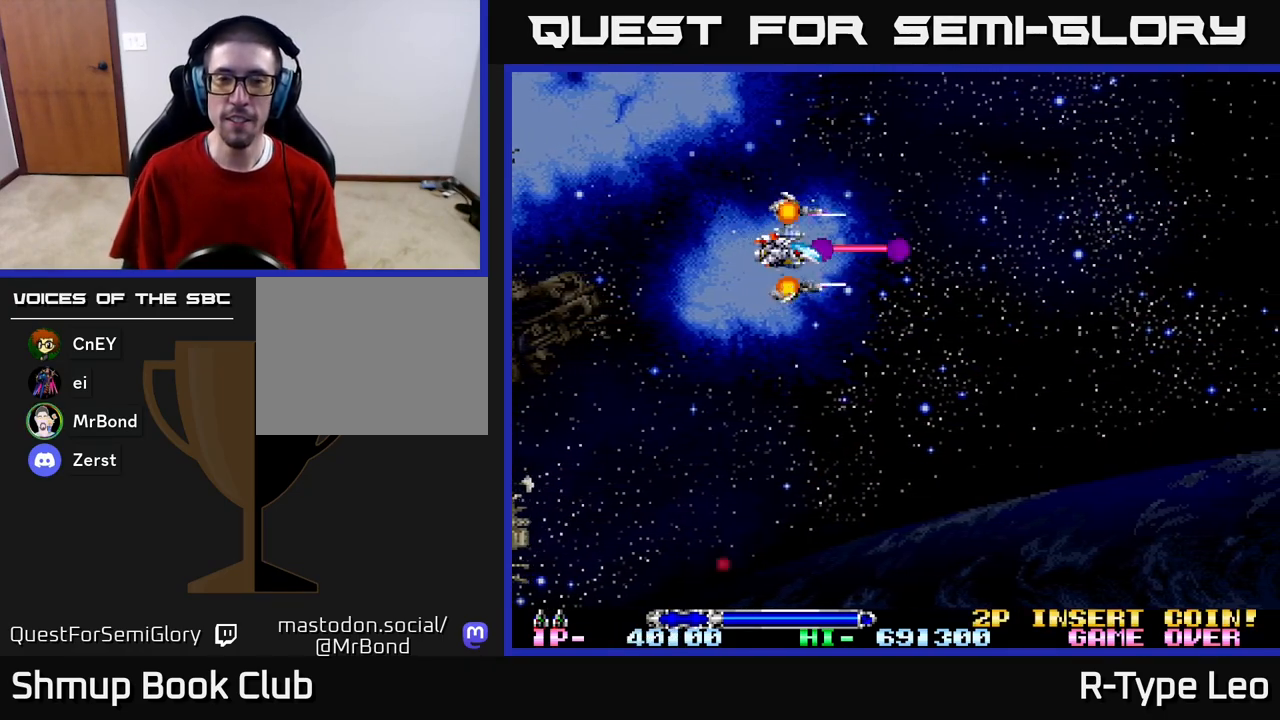
{"buttons": ["R2"], "left_stick": "center", "right_stick": "center", "events": []}
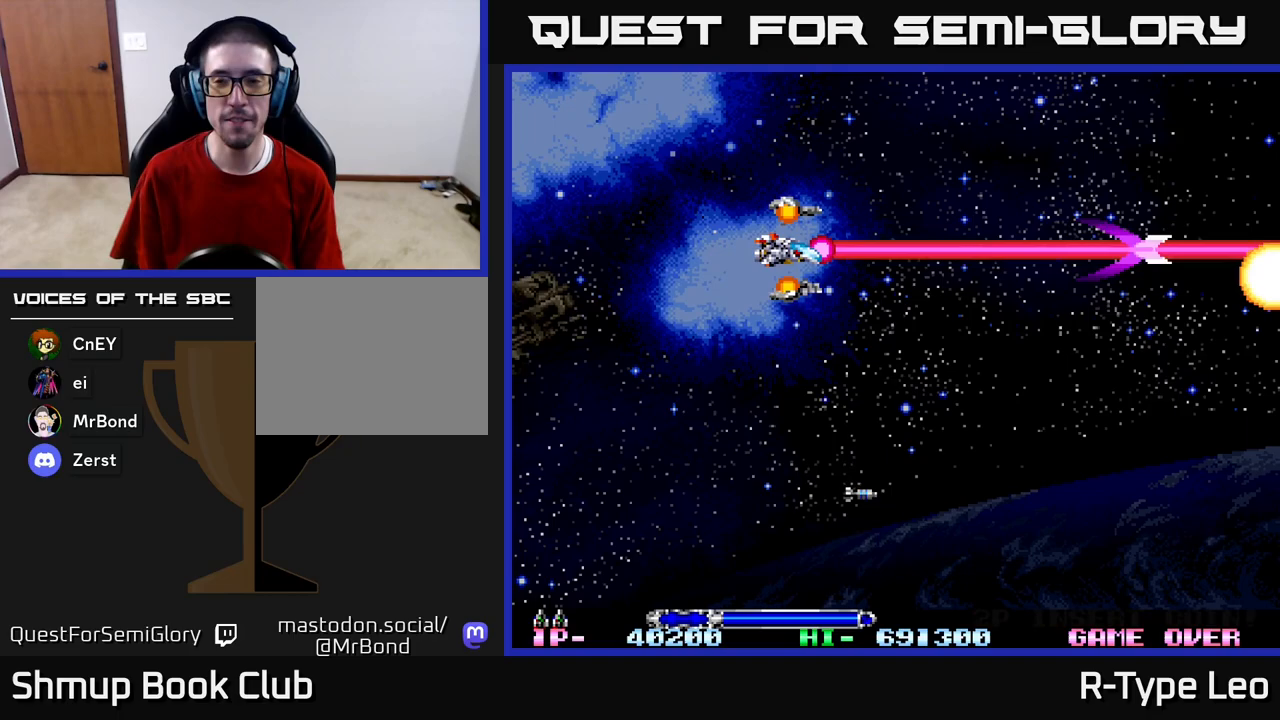
{"buttons": ["R2"], "left_stick": "center", "right_stick": "center", "events": []}
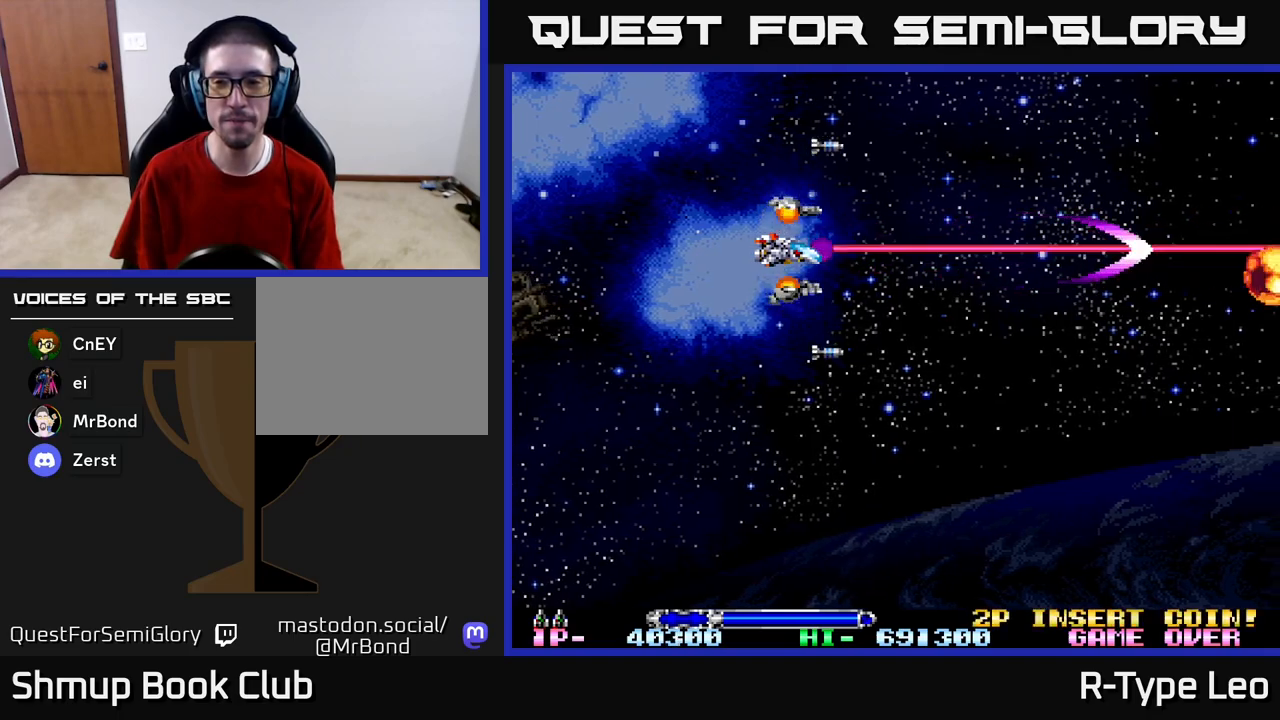
{"buttons": ["R2"], "left_stick": "center", "right_stick": "center", "events": []}
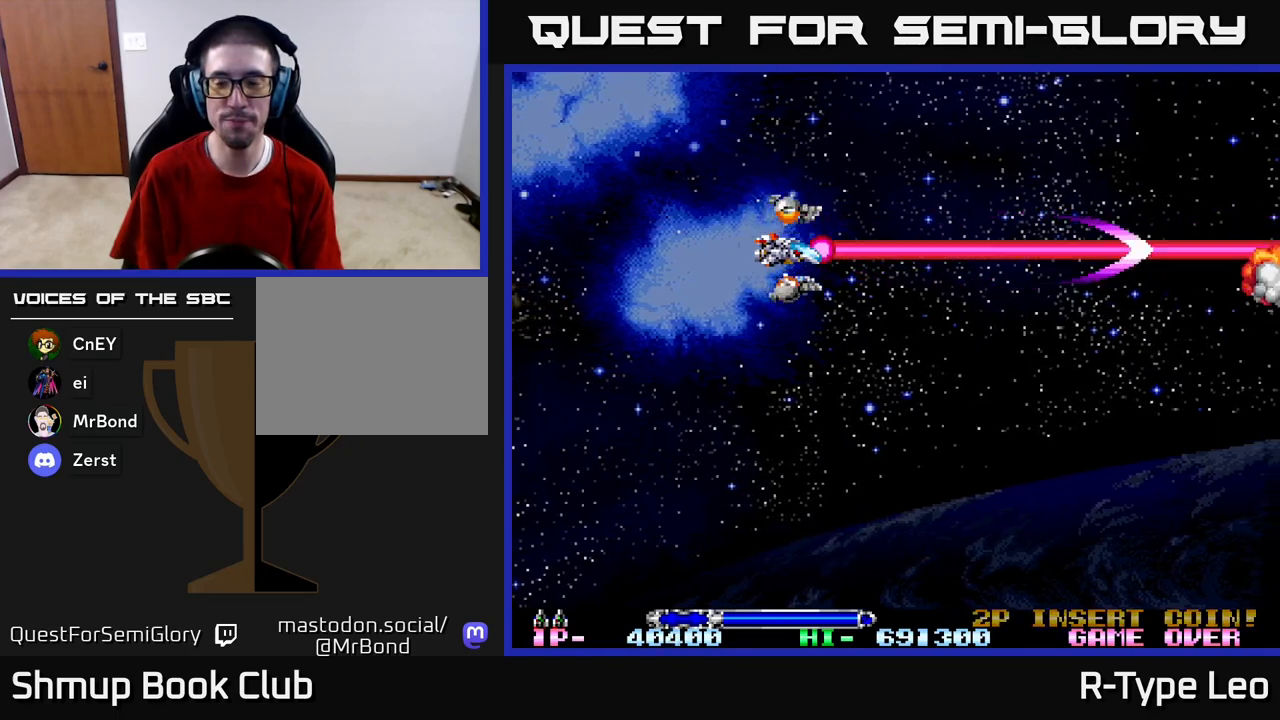
{"buttons": ["R2"], "left_stick": "center", "right_stick": "center", "events": []}
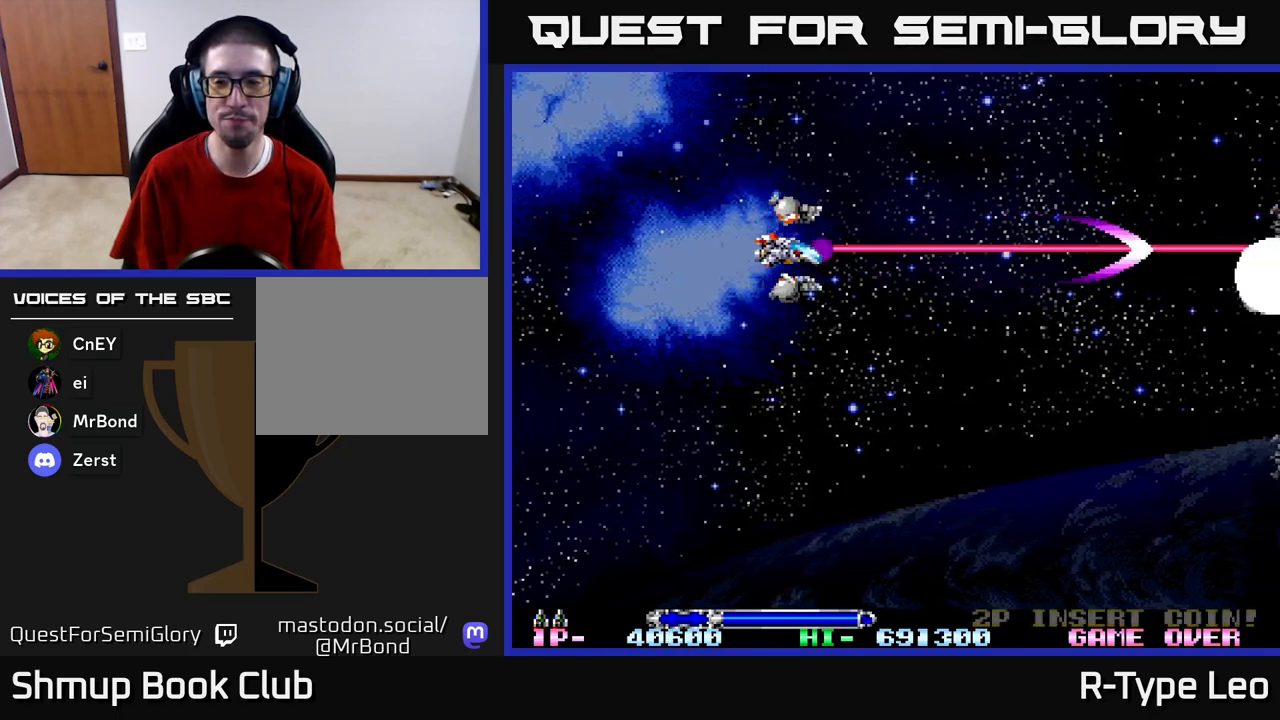
{"buttons": ["R2"], "left_stick": "center", "right_stick": "center", "events": []}
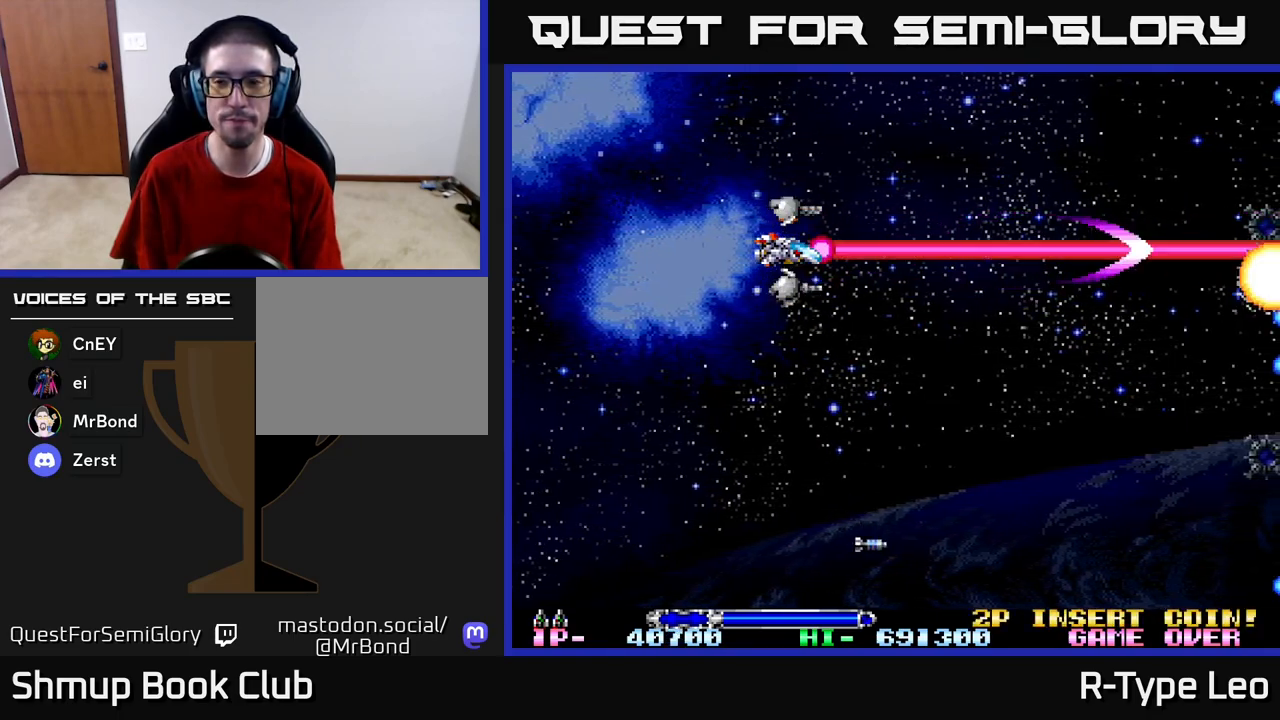
{"buttons": ["R2", "DPAD_DOWN"], "left_stick": "center", "right_stick": "center", "events": [[450, "DPAD_DOWN", "down"]]}
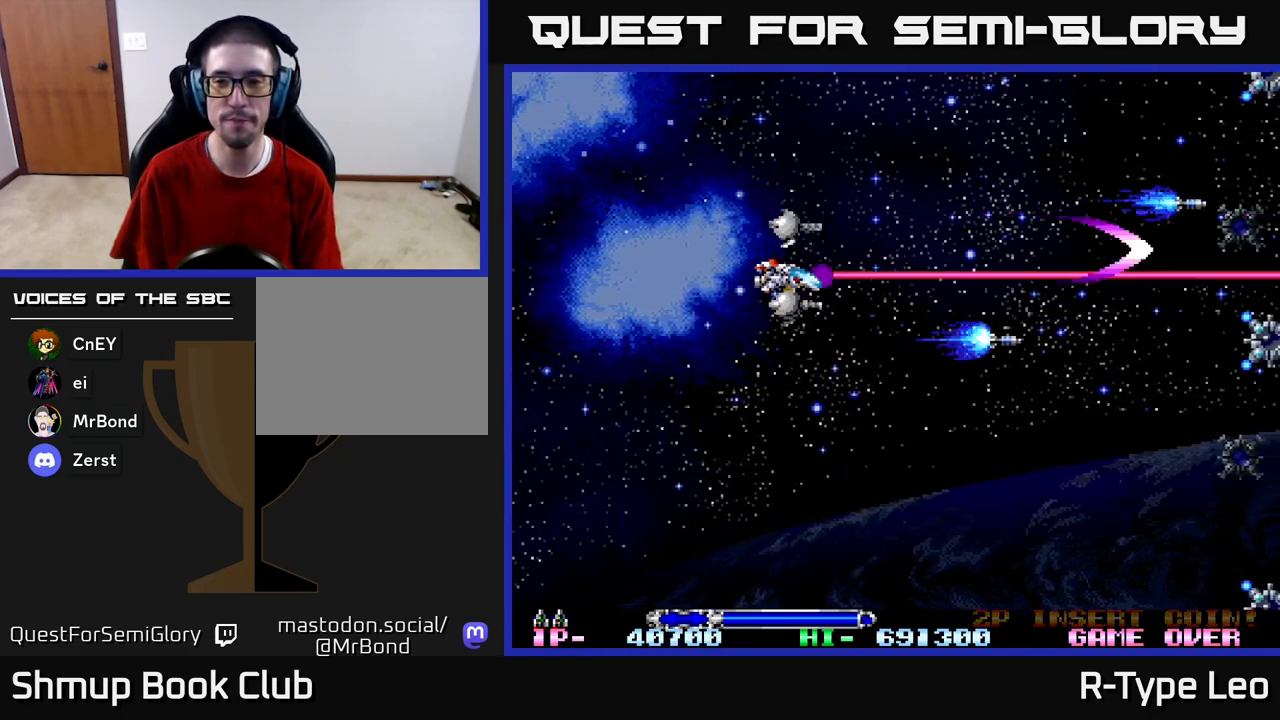
{"buttons": ["R2", "DPAD_DOWN"], "left_stick": "center", "right_stick": "center", "events": [[100, "DPAD_DOWN", "up"], [100, "DPAD_LEFT", "down"], [133, "DPAD_LEFT", "up"], [250, "DPAD_DOWN", "down"]]}
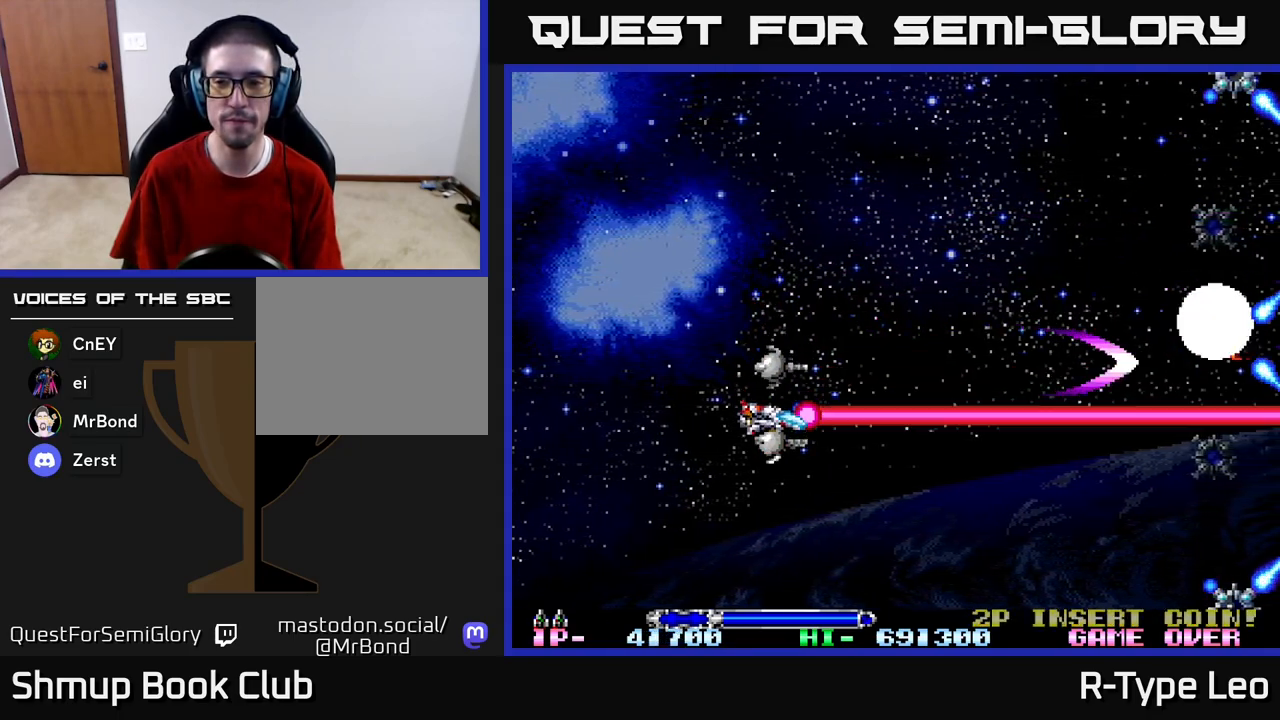
{"buttons": ["R2", "DPAD_DOWN"], "left_stick": "center", "right_stick": "center", "events": []}
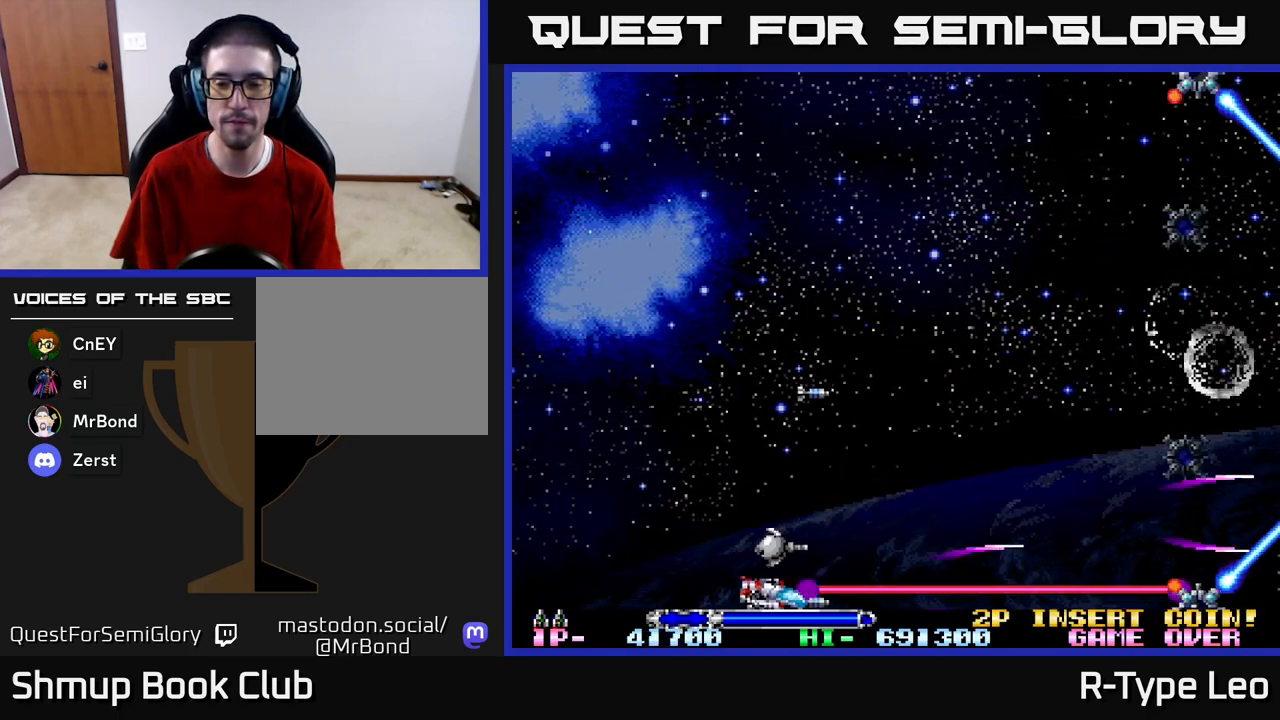
{"buttons": ["R2", "DPAD_UP"], "left_stick": "center", "right_stick": "center", "events": [[233, "DPAD_DOWN", "up"], [233, "DPAD_LEFT", "down"], [417, "DPAD_UP", "down"], [450, "DPAD_LEFT", "up"]]}
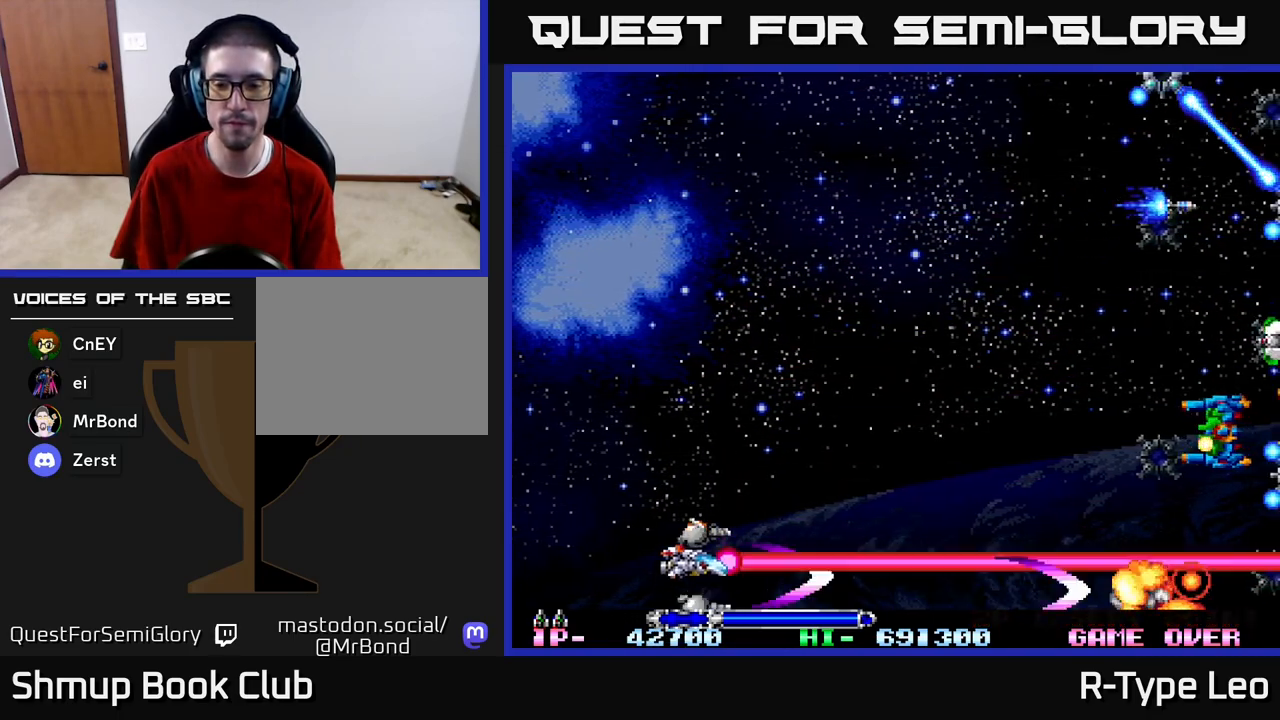
{"buttons": ["R2", "DPAD_UP"], "left_stick": "center", "right_stick": "center", "events": []}
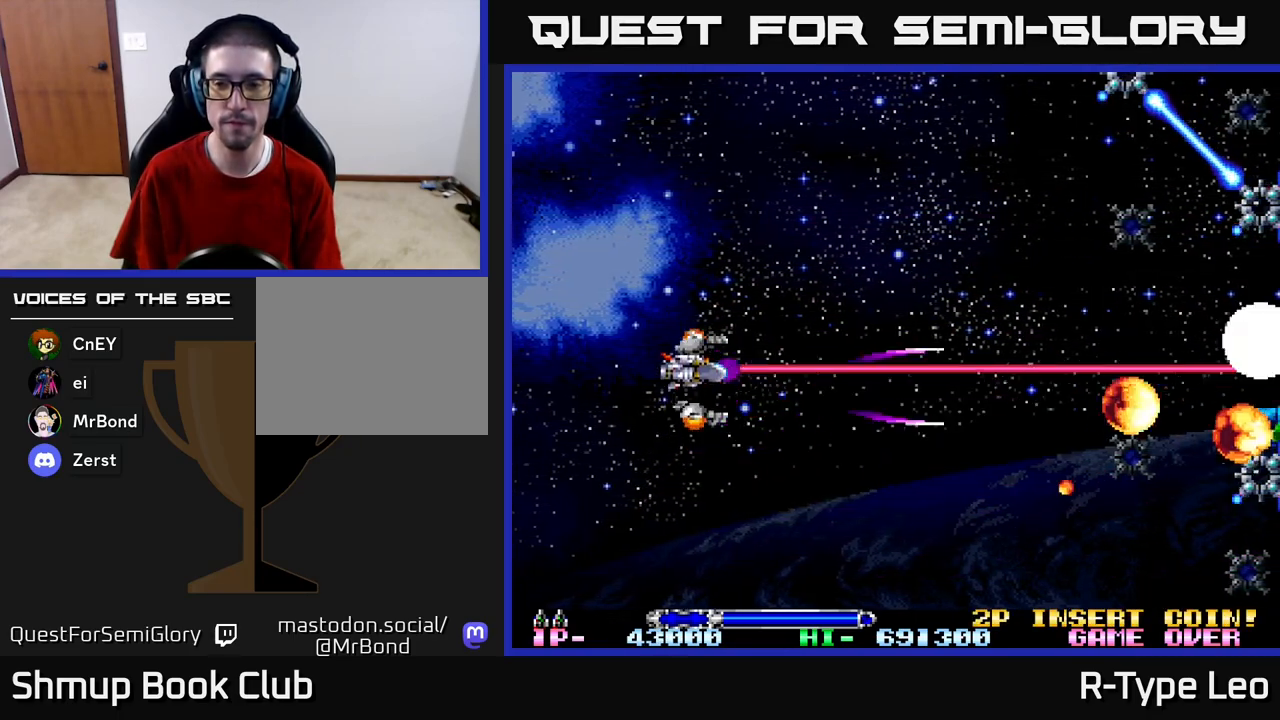
{"buttons": ["R2", "DPAD_UP"], "left_stick": "center", "right_stick": "center", "events": []}
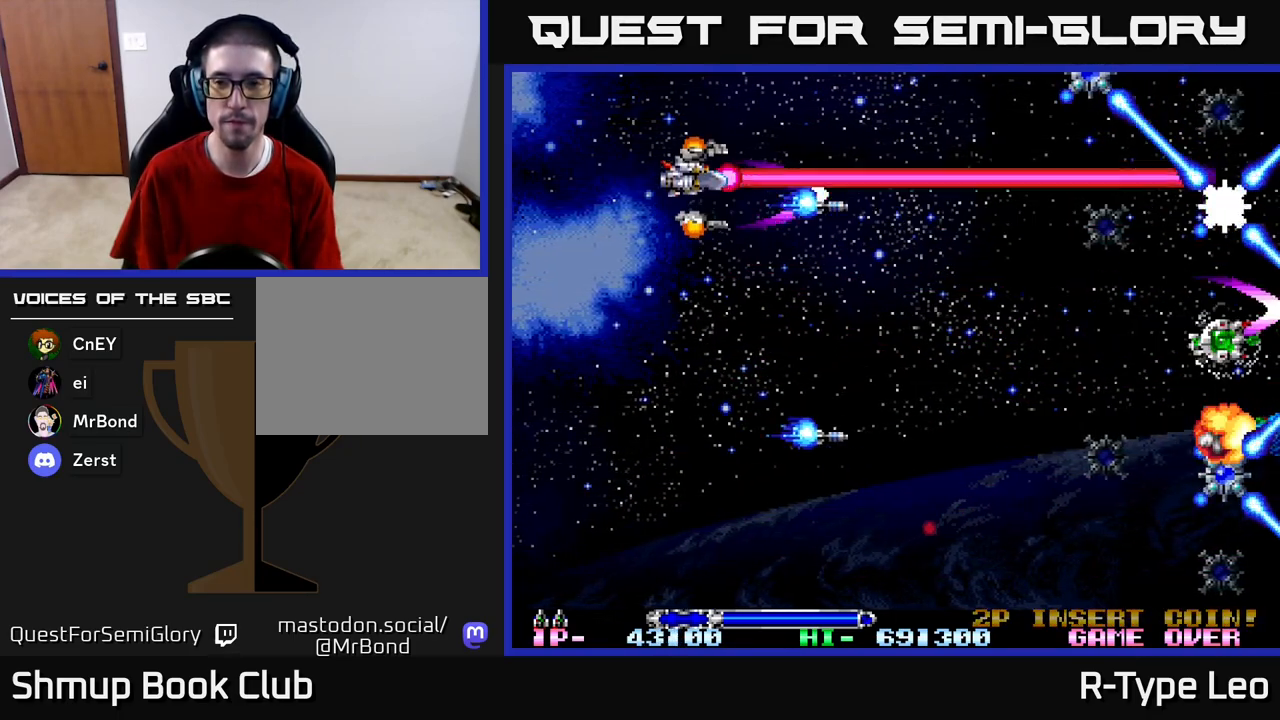
{"buttons": ["R2", "DPAD_DOWN"], "left_stick": "center", "right_stick": "center", "events": [[483, "DPAD_UP", "up"], [500, "DPAD_DOWN", "down"]]}
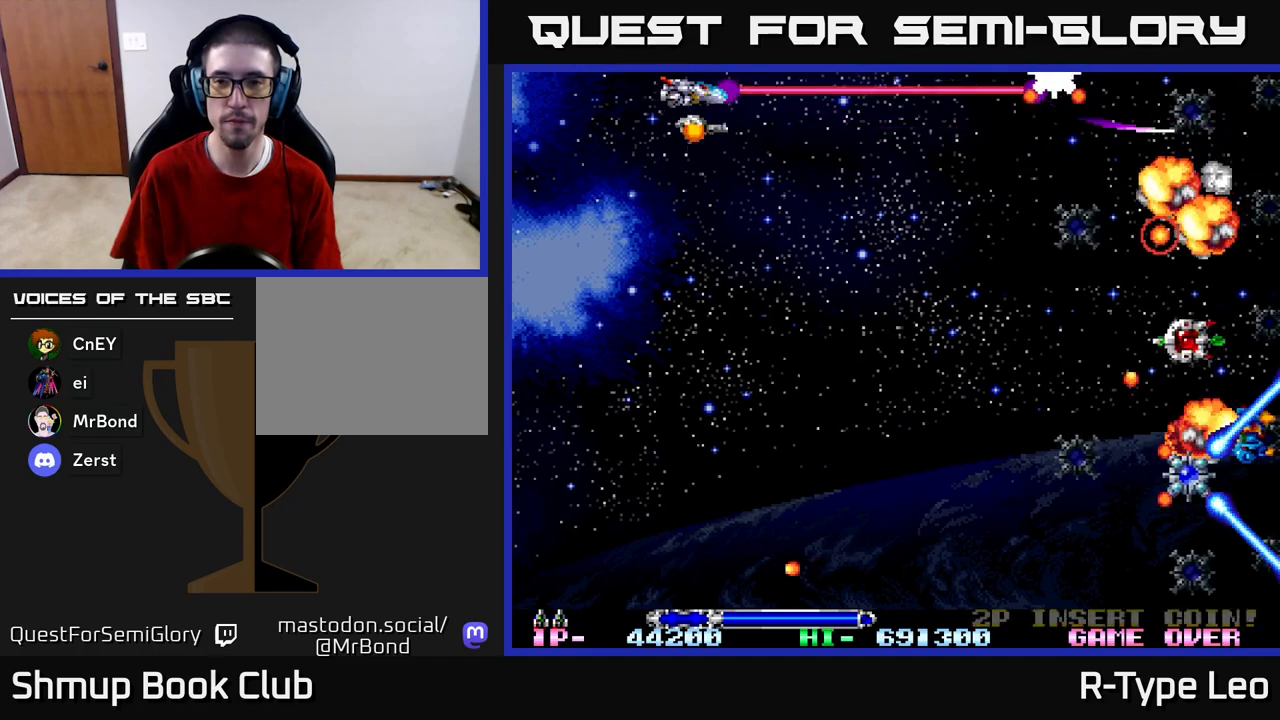
{"buttons": ["R2", "DPAD_DOWN"], "left_stick": "center", "right_stick": "center", "events": []}
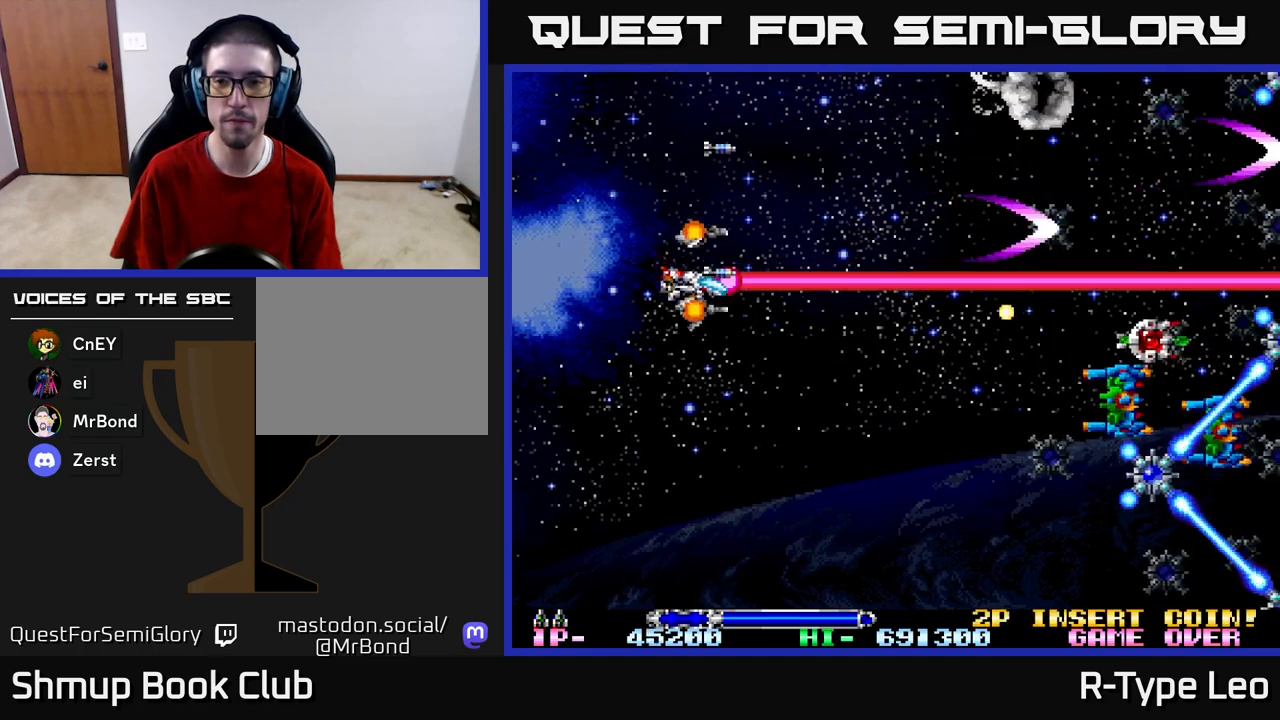
{"buttons": ["R2", "DPAD_DOWN"], "left_stick": "center", "right_stick": "center", "events": []}
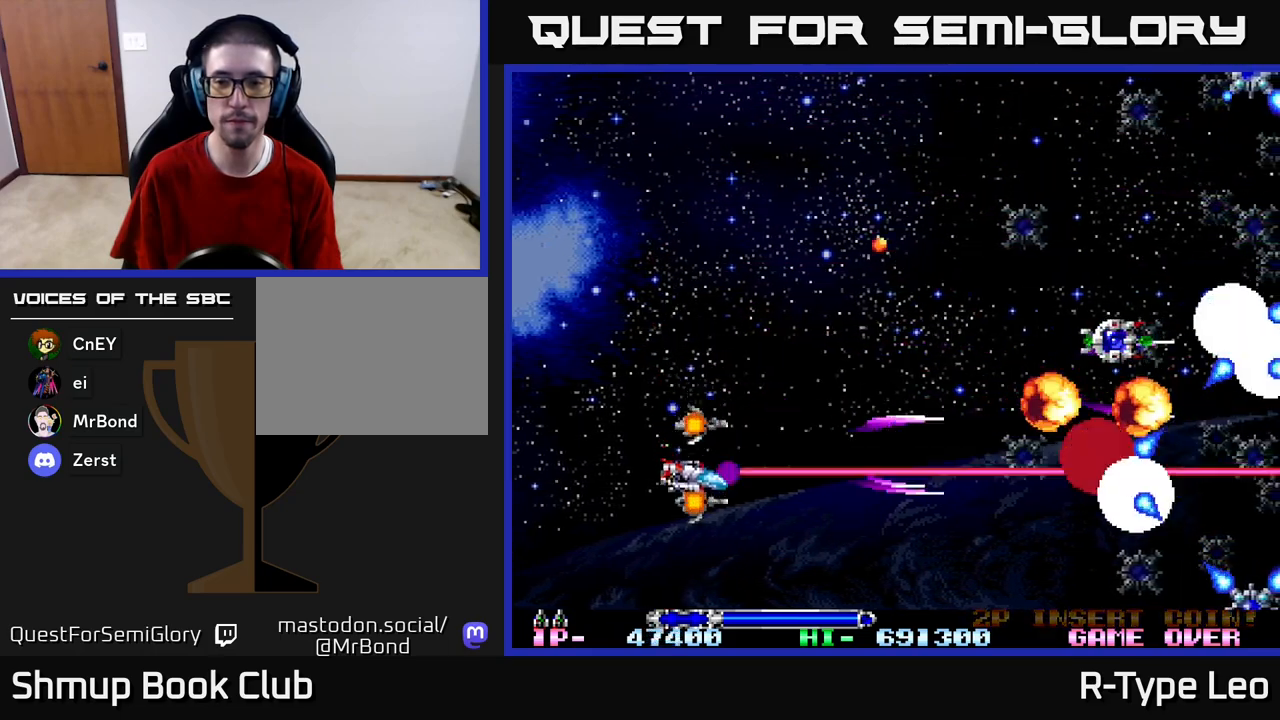
{"buttons": ["R2", "DPAD_DOWN"], "left_stick": "center", "right_stick": "center", "events": []}
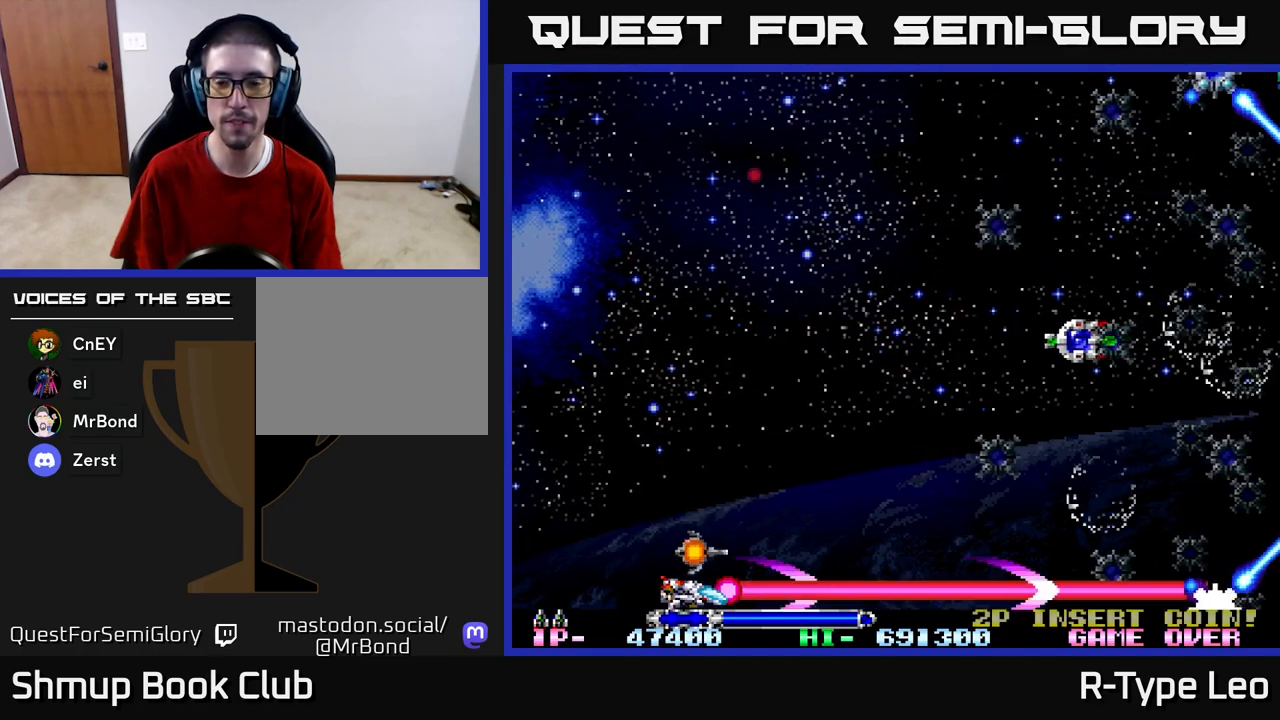
{"buttons": ["R2", "DPAD_UP"], "left_stick": "center", "right_stick": "center", "events": [[167, "DPAD_DOWN", "up"], [183, "DPAD_RIGHT", "down"], [200, "DPAD_RIGHT", "up"], [200, "DPAD_UP", "down"]]}
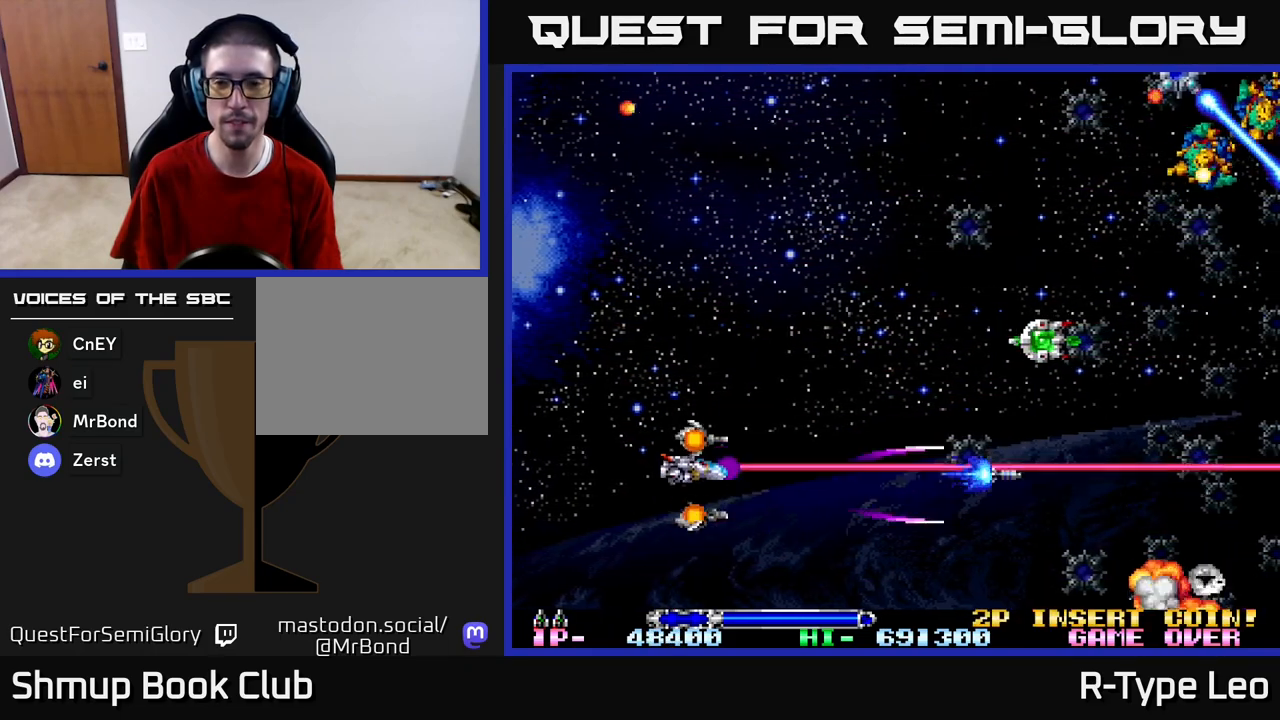
{"buttons": ["R2", "DPAD_UP"], "left_stick": "center", "right_stick": "center", "events": []}
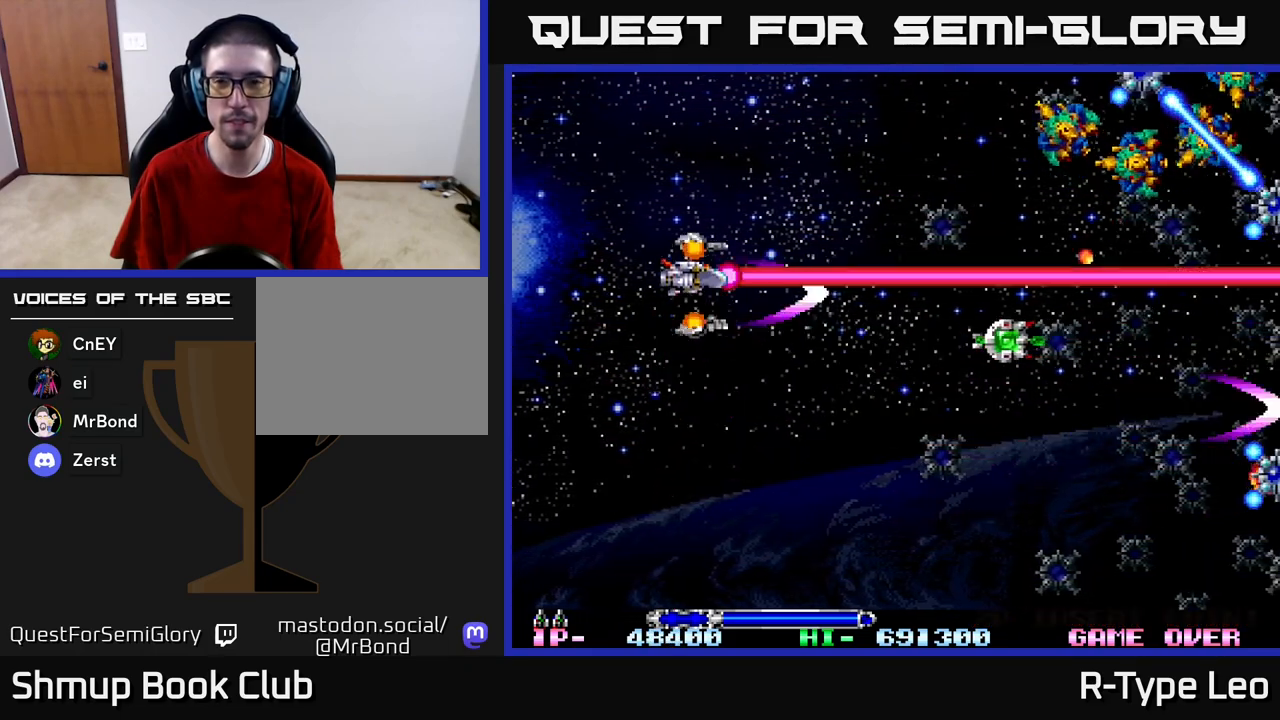
{"buttons": ["R2", "DPAD_UP"], "left_stick": "center", "right_stick": "center", "events": []}
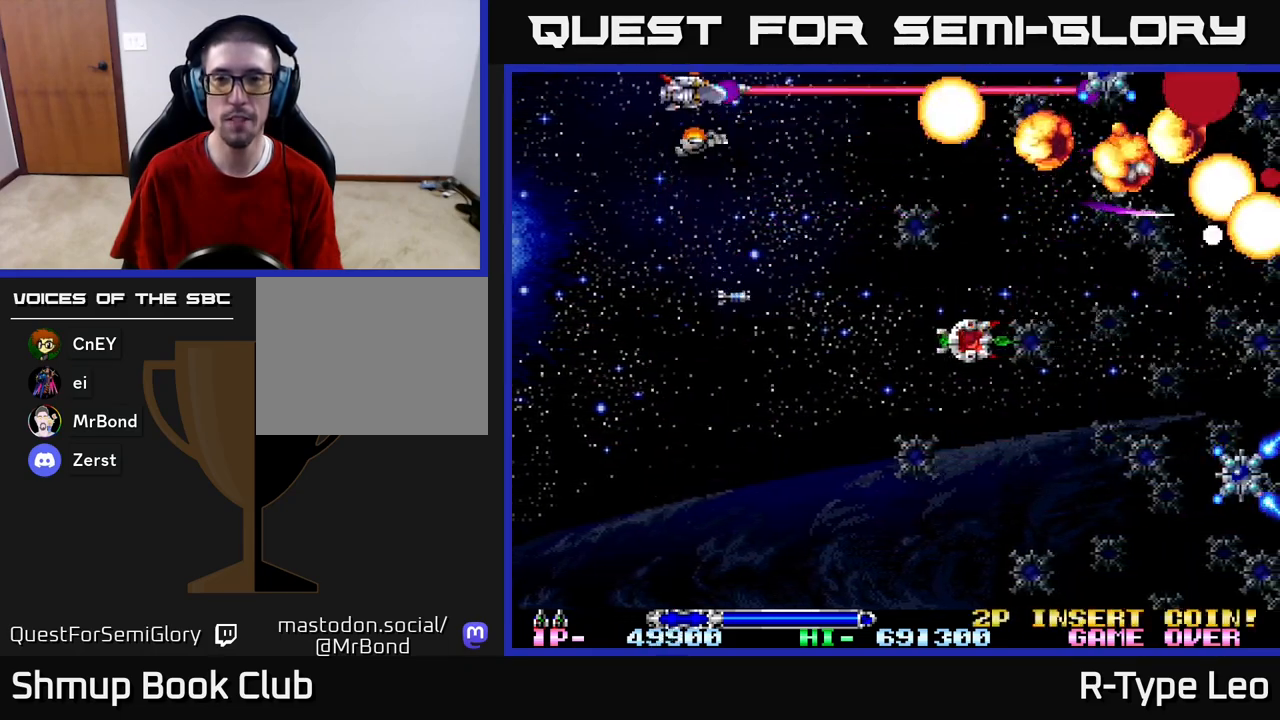
{"buttons": ["R2", "DPAD_DOWN"], "left_stick": "center", "right_stick": "center", "events": [[300, "DPAD_UP", "up"], [333, "DPAD_RIGHT", "down"], [350, "DPAD_DOWN", "down"], [350, "DPAD_RIGHT", "up"]]}
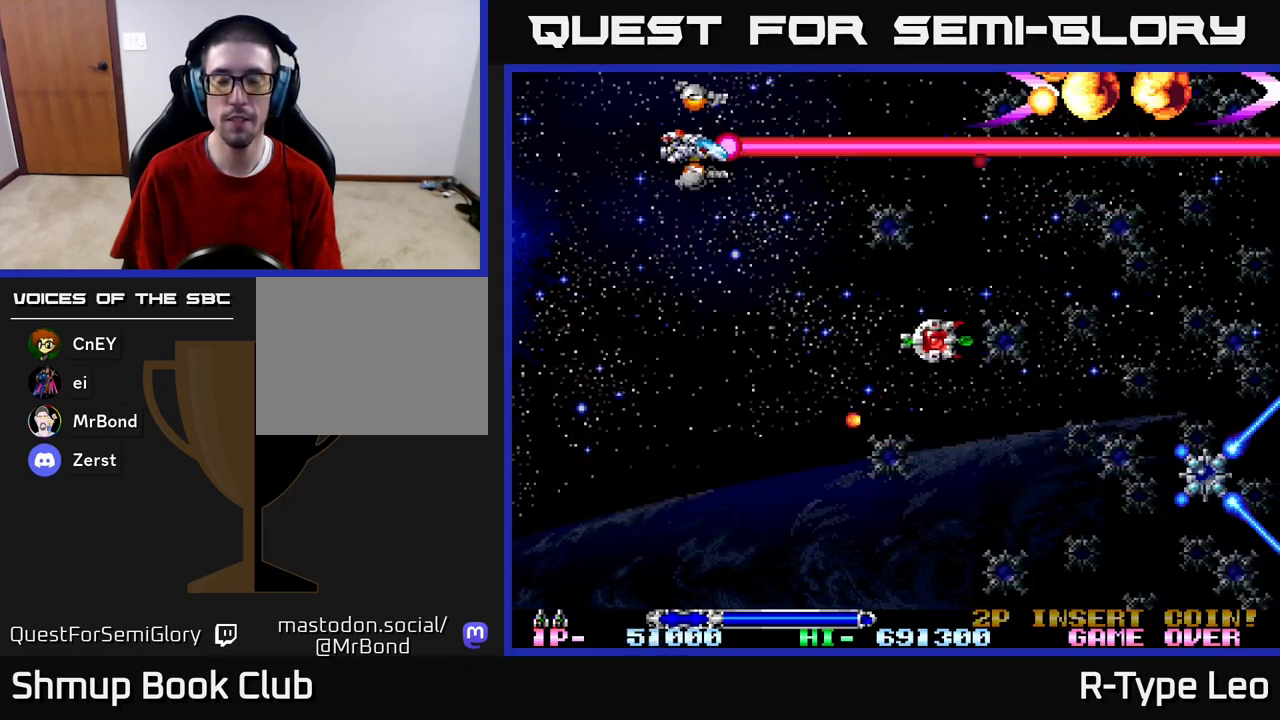
{"buttons": ["R2", "DPAD_DOWN"], "left_stick": "center", "right_stick": "center", "events": []}
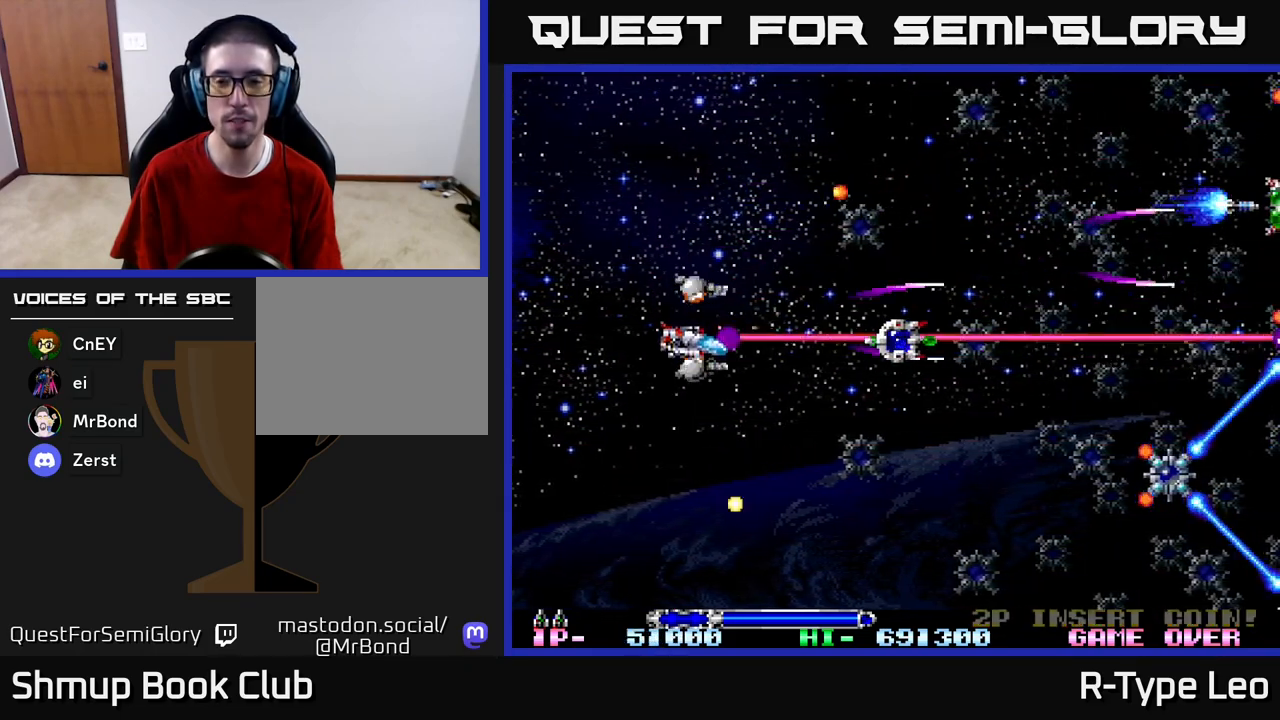
{"buttons": ["R2", "DPAD_DOWN", "DPAD_RIGHT"], "left_stick": "center", "right_stick": "center", "events": [[150, "DPAD_RIGHT", "down"]]}
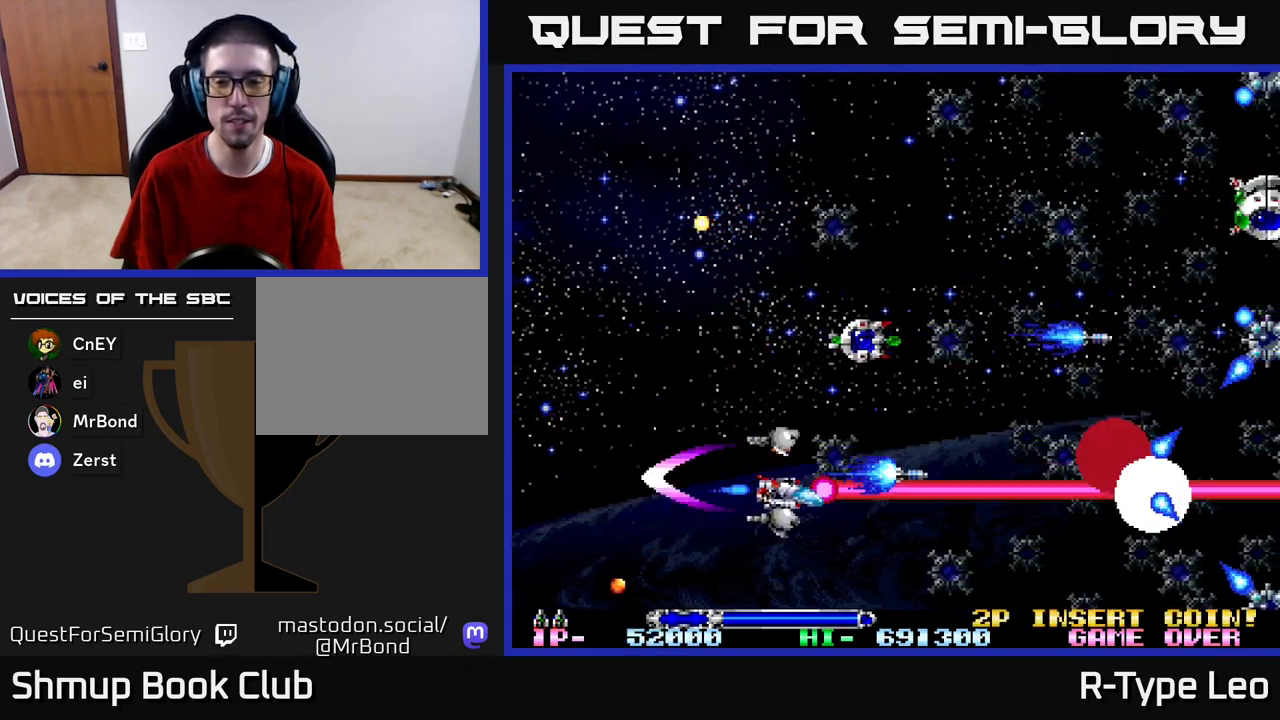
{"buttons": ["R2", "DPAD_DOWN"], "left_stick": "center", "right_stick": "center", "events": [[67, "DPAD_RIGHT", "up"]]}